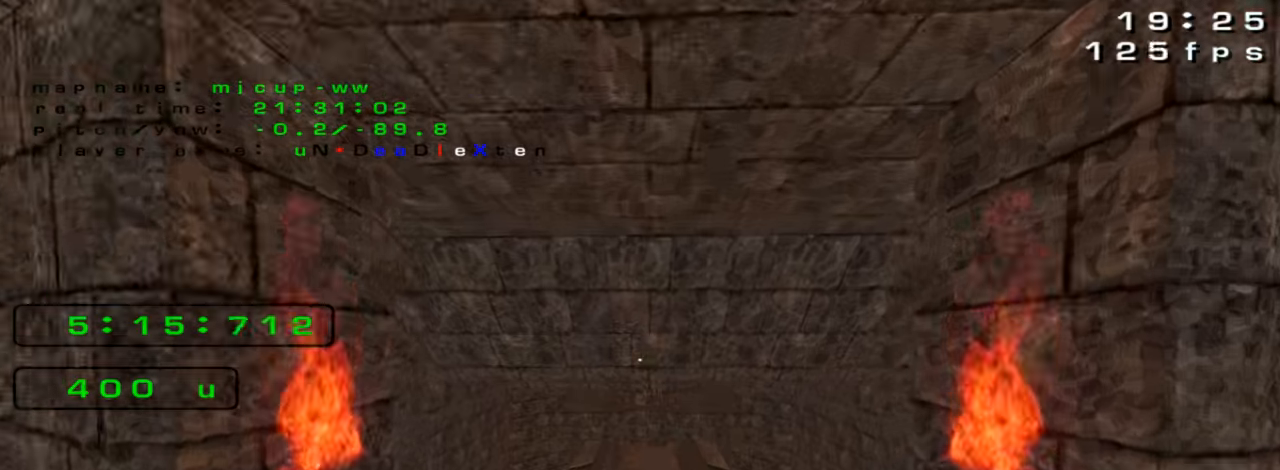
Gameplay with keyboard; each line is a JSON object with the keys held at the frame after it. "events" lists presses ("down") and releases ("up") of "down", "left", "right" and "up" between this image and that frame as [ms after this image, input, new state], when the widget could be followed in between. No other keys are recorded. Mouse input is not recorded. Not read: crouch jump.
{"keys": ["left"], "events": [[433, "left", "down"]]}
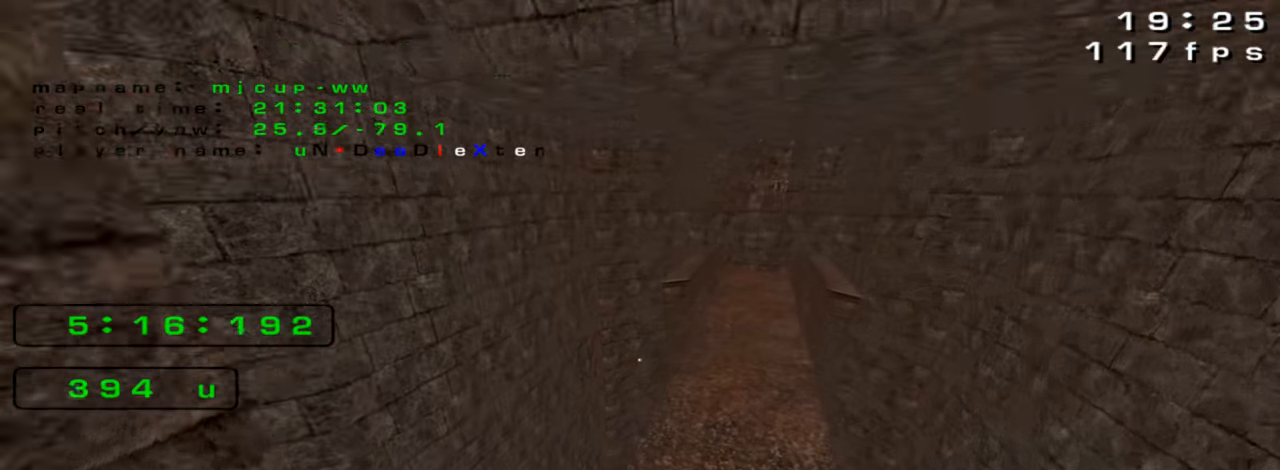
{"keys": [], "events": [[66, "left", "up"], [300, "right", "down"], [500, "right", "up"]]}
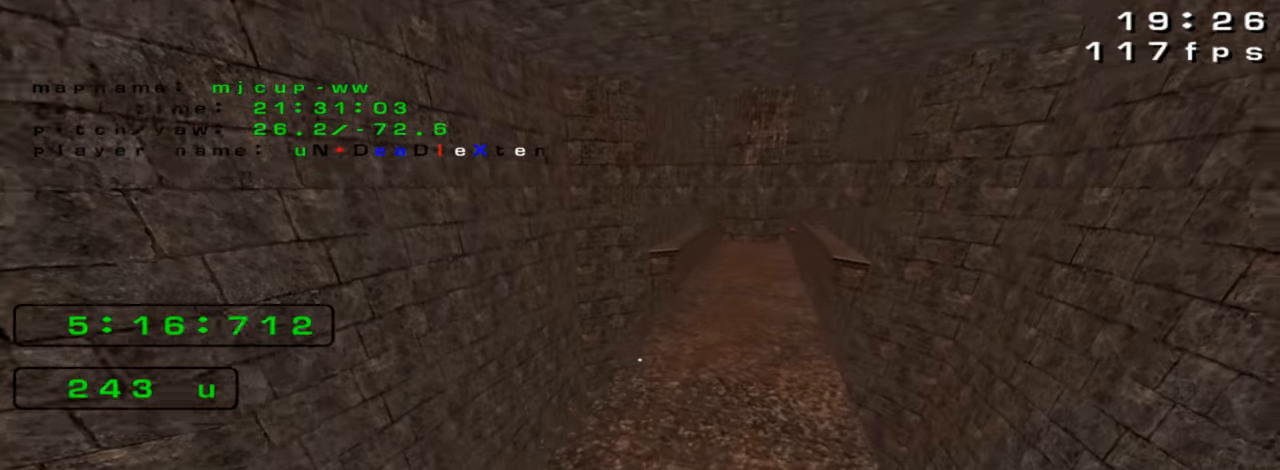
{"keys": ["up"], "events": [[66, "left", "down"], [166, "left", "up"], [333, "up", "down"]]}
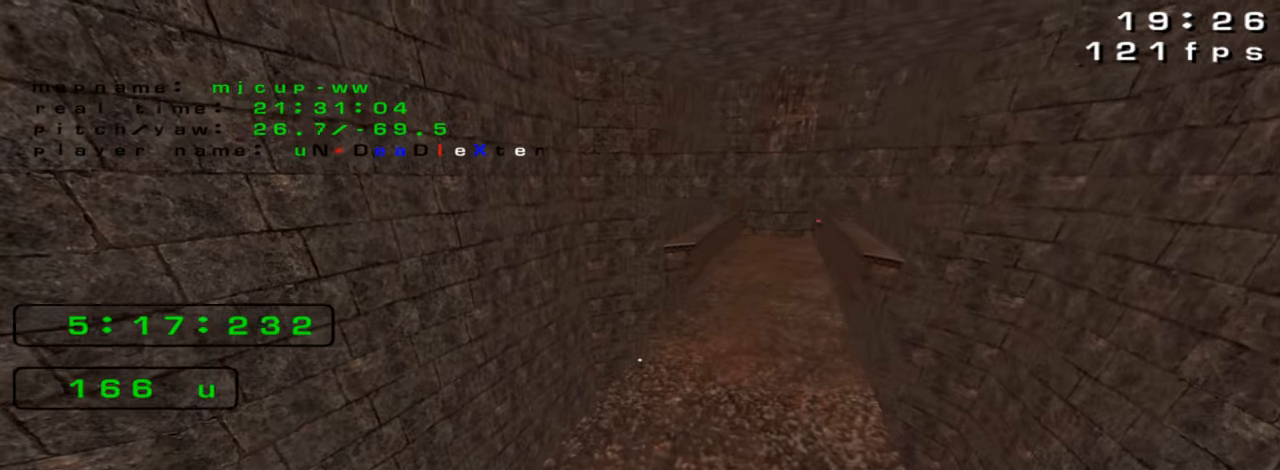
{"keys": ["up"], "events": [[200, "left", "down"], [266, "left", "up"]]}
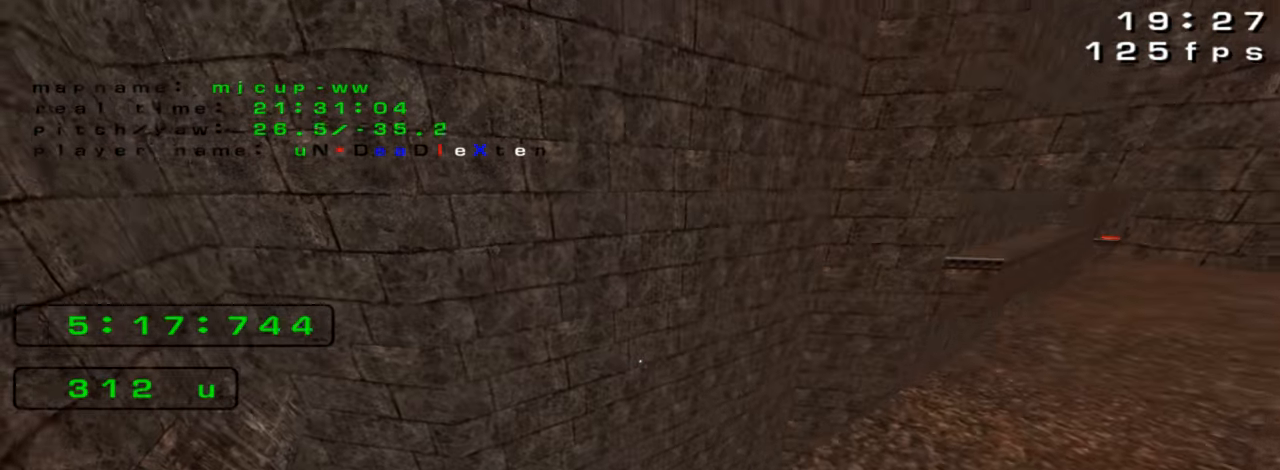
{"keys": ["right"], "events": [[33, "up", "up"], [66, "right", "down"]]}
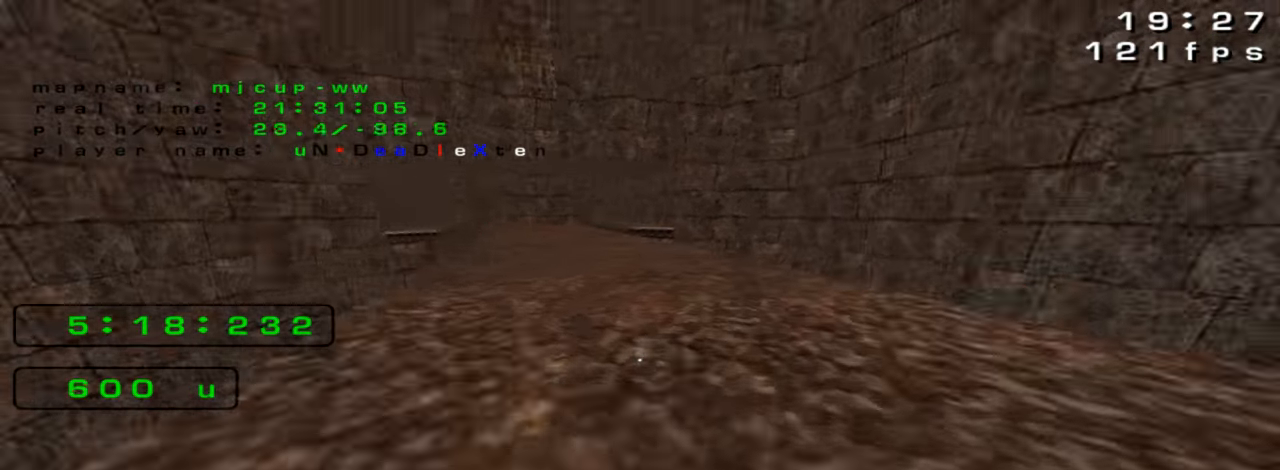
{"keys": ["left"], "events": [[100, "right", "up"], [133, "left", "down"]]}
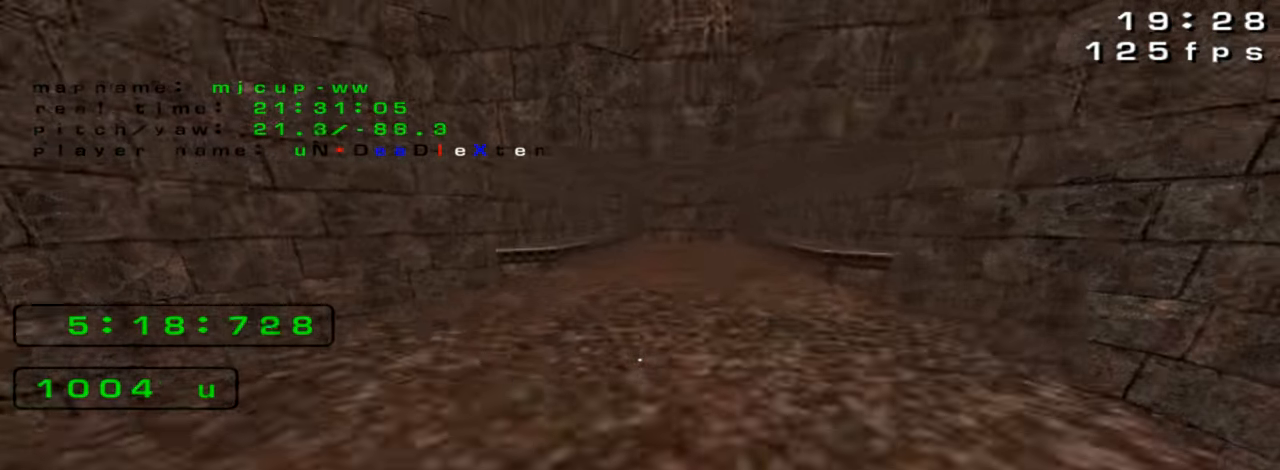
{"keys": ["right"], "events": [[100, "left", "up"], [133, "right", "down"]]}
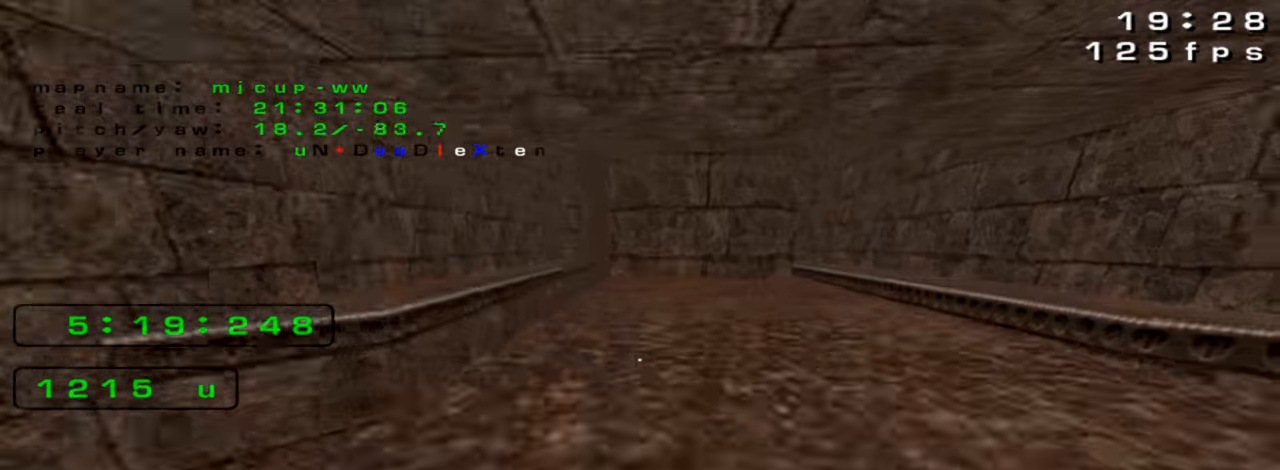
{"keys": ["left"], "events": [[400, "right", "up"], [466, "left", "down"]]}
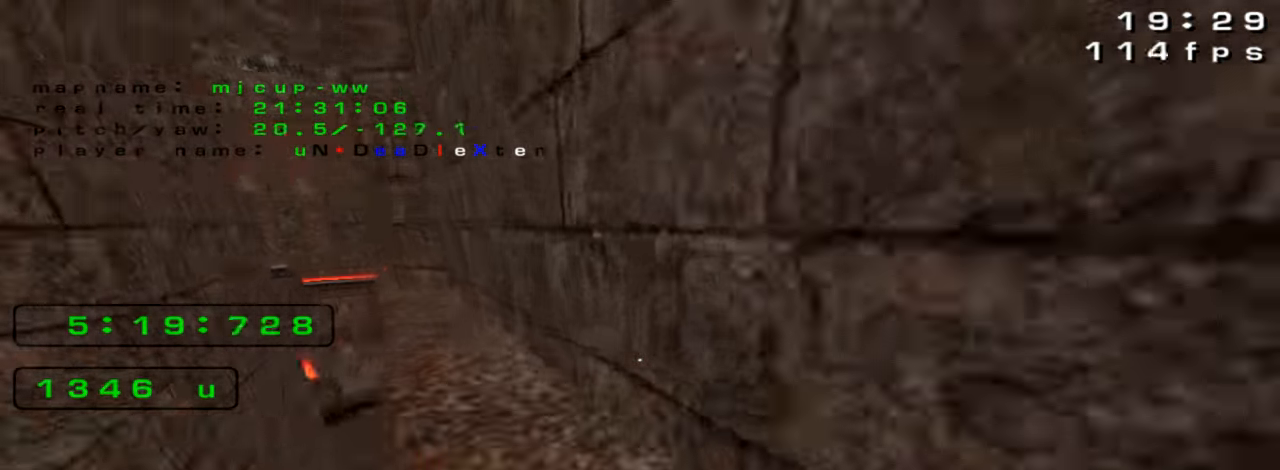
{"keys": ["left"], "events": []}
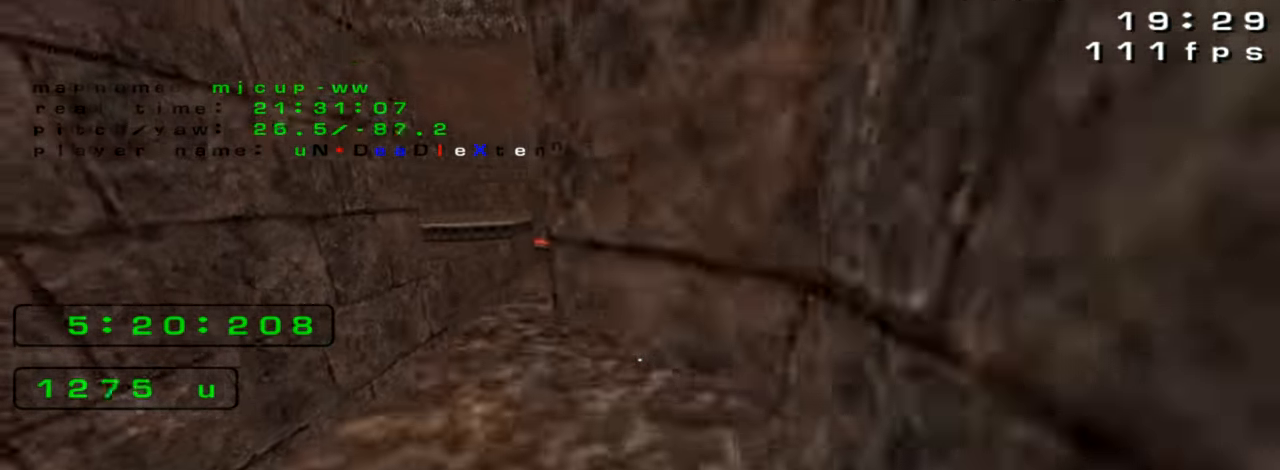
{"keys": ["right"]}
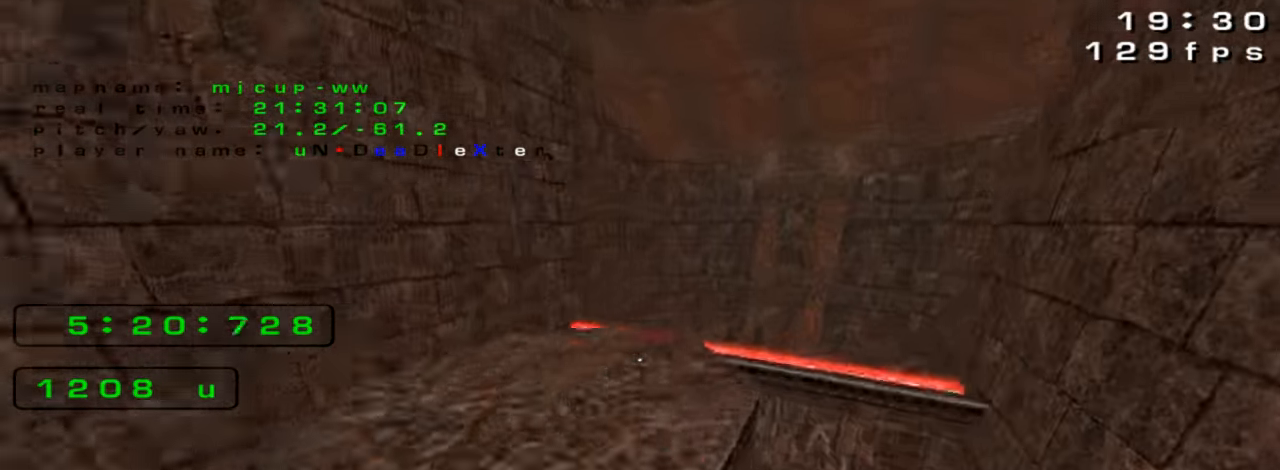
{"keys": [], "events": [[233, "right", "up"], [333, "right", "down"], [533, "right", "up"]]}
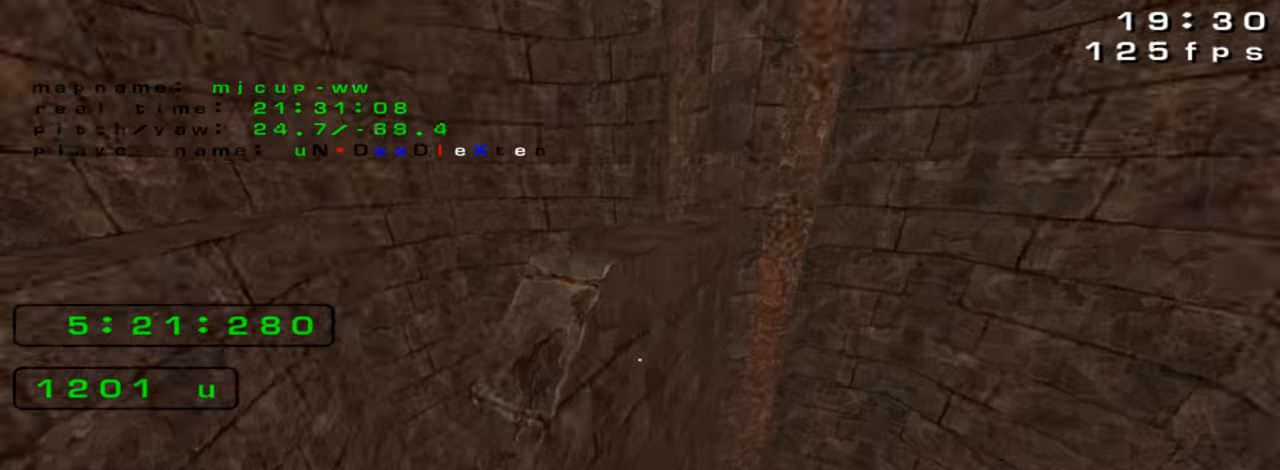
{"keys": [], "events": [[66, "left", "down"], [466, "left", "up"]]}